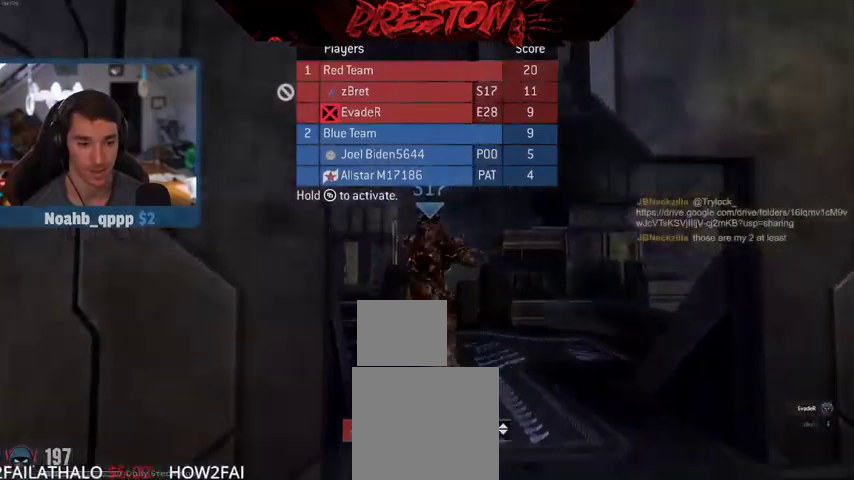
Gameplay with a controller (Xbox layout); each line is a JSON object with the inputs held at the frame after it (dt_ms = milliseconds from this image to that frame). "events" lists button and stick changes between this image and that frame as [ms after this image, input, new state], when the widget could be followed in between. Not read: SELECT START.
{"dt_ms": 500, "buttons": [], "left_stick": "up", "right_stick": "center", "events": [[200, "left_stick", "up"]]}
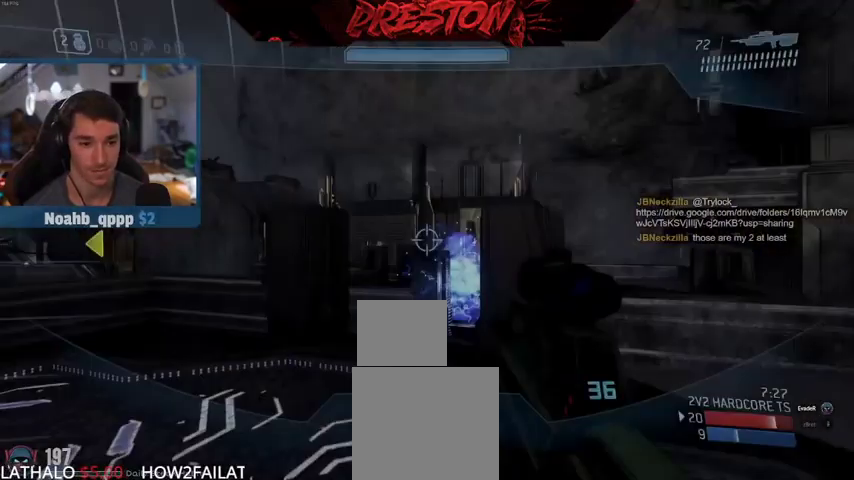
{"dt_ms": 1000, "buttons": [], "left_stick": "up-left", "right_stick": "up-left", "events": [[67, "DPAD_RIGHT", "down"], [100, "DPAD_RIGHT", "up"], [333, "left_stick", "up-right"], [333, "right_stick", "up-left"], [500, "right_stick", "up"], [733, "left_stick", "center"], [767, "right_stick", "up-left"], [800, "left_stick", "left"], [967, "left_stick", "up-left"]]}
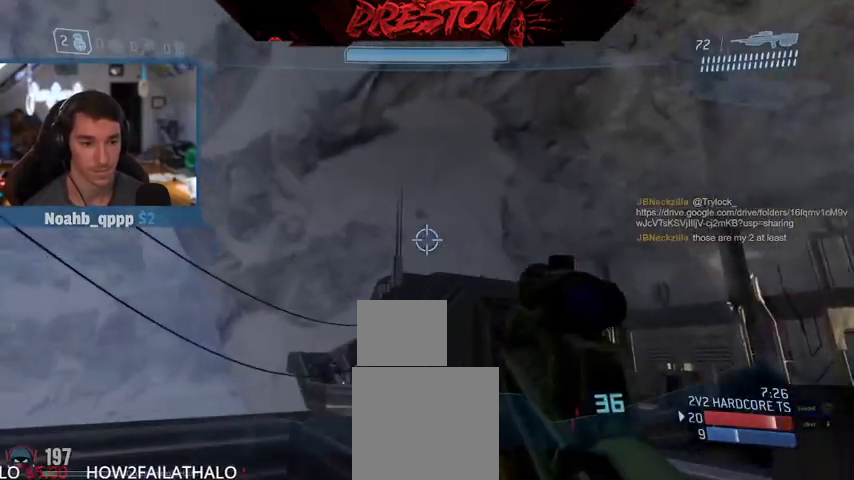
{"dt_ms": 500, "buttons": [], "left_stick": "down", "right_stick": "down", "events": [[33, "right_stick", "up"], [100, "L2", "down"], [167, "left_stick", "up"], [200, "L2", "up"], [333, "left_stick", "down"], [333, "right_stick", "down"]]}
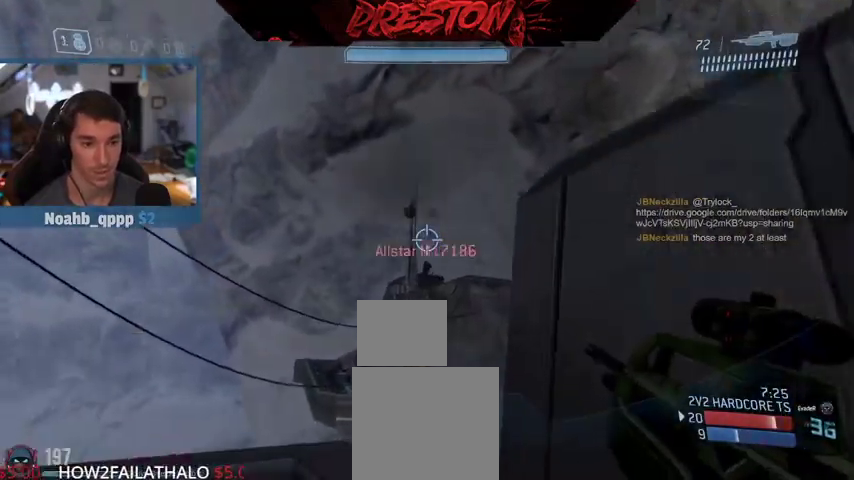
{"dt_ms": 500, "buttons": [], "left_stick": "left", "right_stick": "center", "events": [[300, "left_stick", "down-left"], [400, "right_stick", "down-left"], [500, "left_stick", "left"], [500, "right_stick", "center"]]}
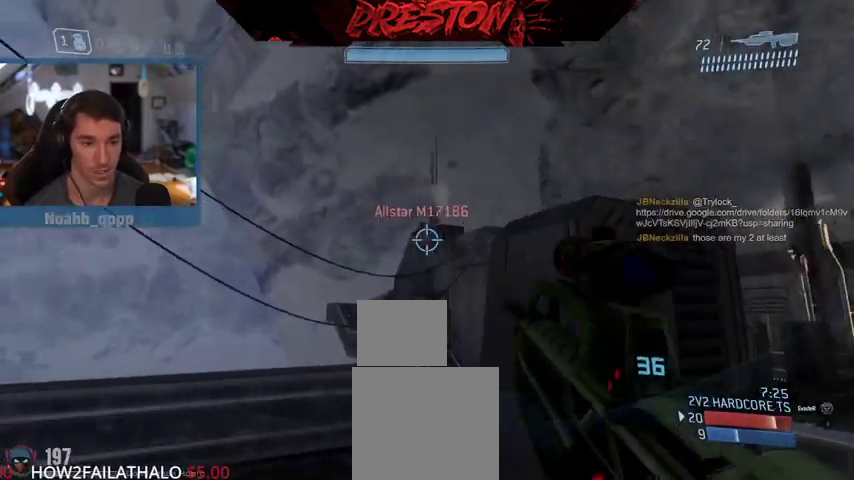
{"dt_ms": 500, "buttons": ["R2", "R3"], "left_stick": "up-left", "right_stick": "center", "events": [[100, "left_stick", "up-left"], [300, "right_stick", "up"], [433, "R2", "down"], [433, "R3", "down"], [467, "right_stick", "center"]]}
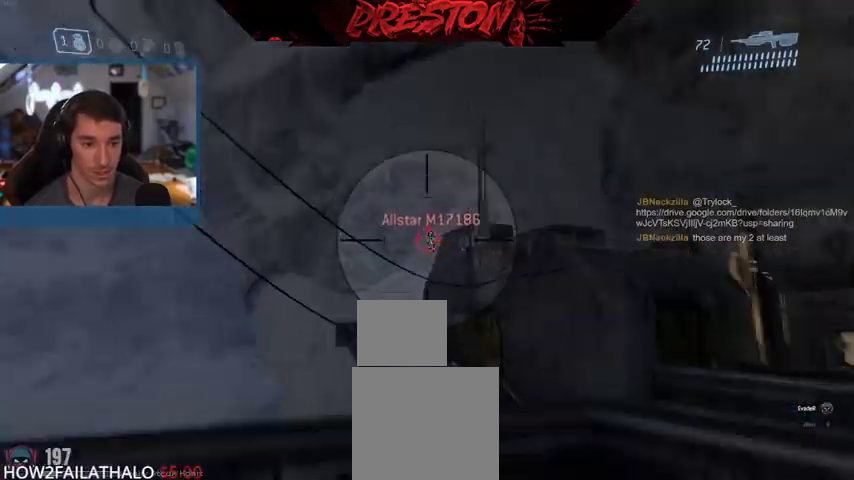
{"dt_ms": 500, "buttons": ["R2"], "left_stick": "left", "right_stick": "down", "events": [[33, "R3", "up"], [33, "right_stick", "down"], [133, "DPAD_LEFT", "down"], [200, "DPAD_LEFT", "up"], [200, "R2", "up"], [200, "right_stick", "down-right"], [300, "R2", "down"], [333, "right_stick", "down"], [367, "HOME", "down"], [400, "HOME", "up"], [433, "left_stick", "left"]]}
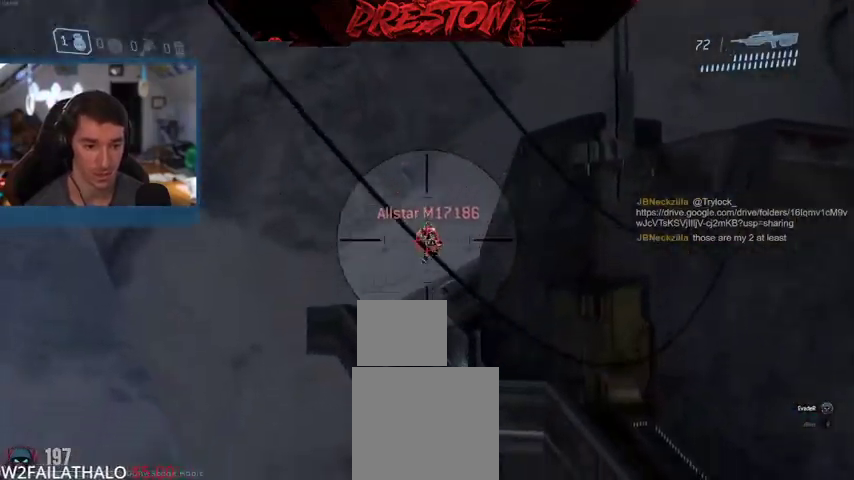
{"dt_ms": 500, "buttons": ["R2"], "left_stick": "up-right", "right_stick": "center"}
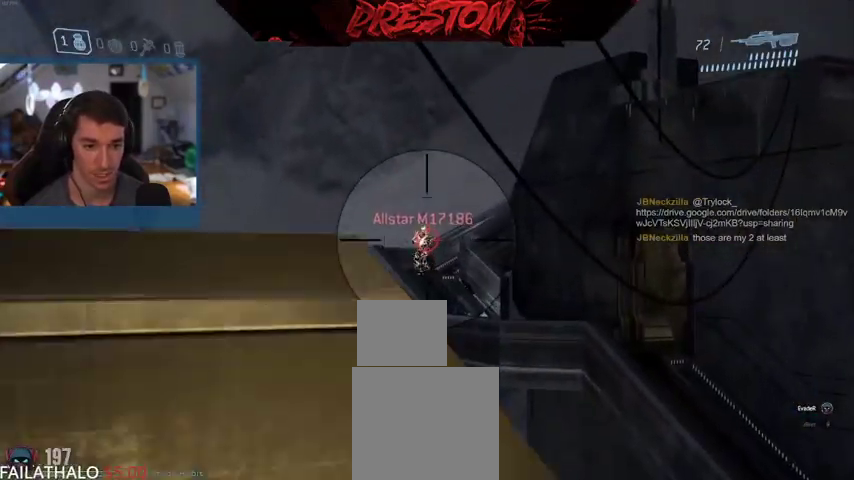
{"dt_ms": 1000, "buttons": [], "left_stick": "up-right", "right_stick": "right", "events": [[100, "left_stick", "up"], [167, "R2", "up"], [200, "left_stick", "up-right"], [200, "right_stick", "up-right"], [267, "R2", "down"], [300, "left_stick", "right"], [400, "right_stick", "center"], [500, "right_stick", "left"], [633, "R2", "up"], [633, "left_stick", "down-right"], [633, "right_stick", "center"], [700, "R3", "down"], [733, "right_stick", "right"], [833, "R3", "up"], [833, "left_stick", "right"], [933, "left_stick", "up-right"]]}
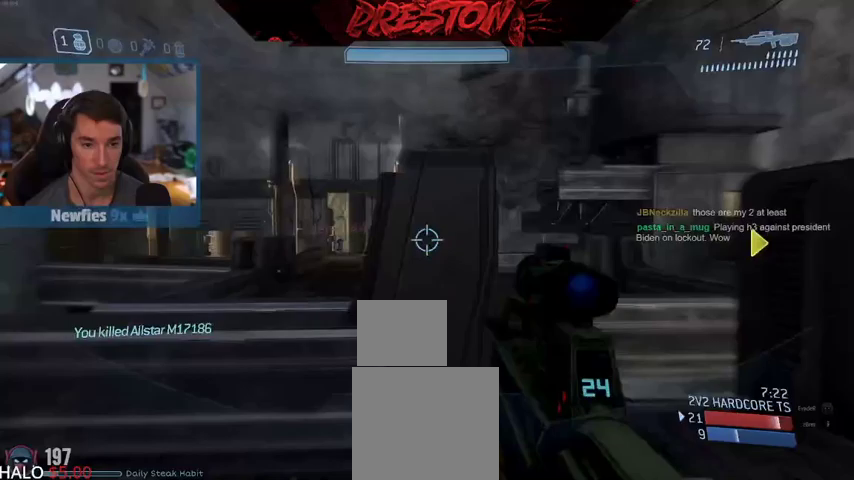
{"dt_ms": 500, "buttons": [], "left_stick": "up-right", "right_stick": "center", "events": [[133, "right_stick", "center"], [300, "right_stick", "left"], [467, "right_stick", "center"]]}
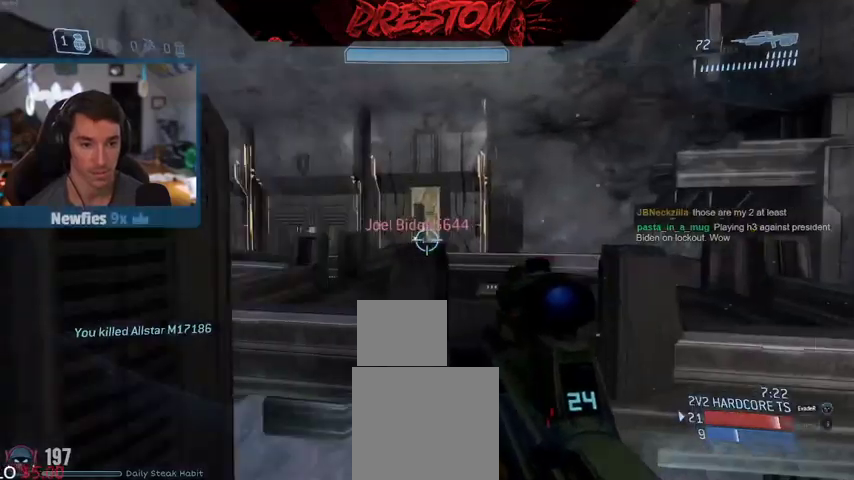
{"dt_ms": 500, "buttons": [], "left_stick": "up", "right_stick": "down-left", "events": [[67, "left_stick", "up"], [67, "right_stick", "down"], [200, "L1", "down"], [233, "right_stick", "left"], [267, "L3", "down"], [333, "R2", "down"], [367, "right_stick", "down"], [400, "L1", "up"], [433, "L3", "up"], [433, "right_stick", "down-left"], [500, "R2", "up"]]}
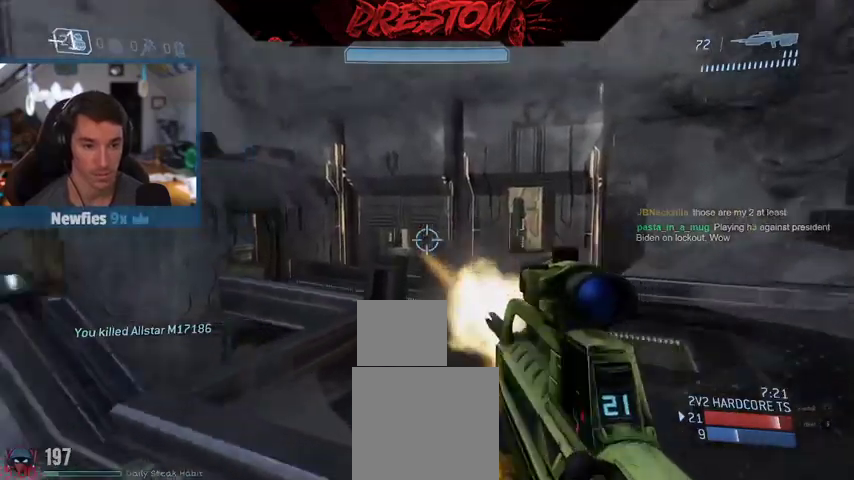
{"dt_ms": 500, "buttons": [], "left_stick": "up", "right_stick": "down", "events": [[133, "L2", "down"], [133, "right_stick", "up"], [300, "right_stick", "up-left"], [333, "L2", "up"], [433, "right_stick", "down"]]}
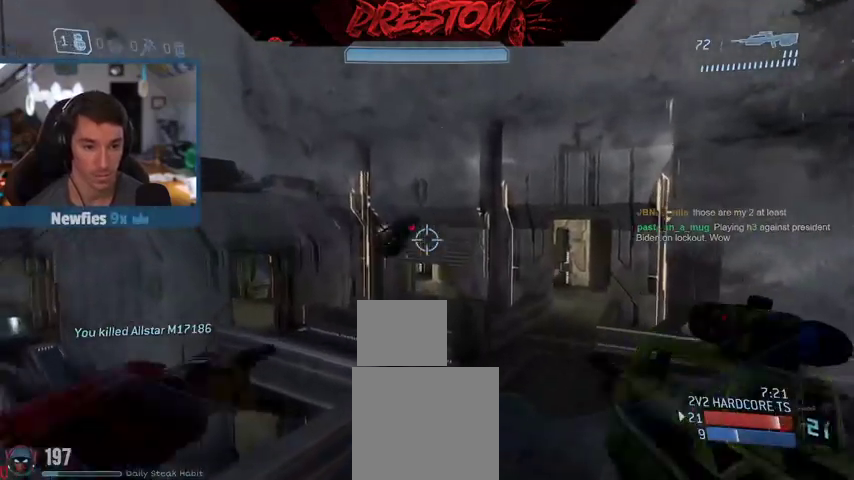
{"dt_ms": 500, "buttons": [], "left_stick": "up-left", "right_stick": "center", "events": [[133, "right_stick", "center"], [300, "right_stick", "down-right"], [500, "left_stick", "up-left"], [500, "right_stick", "center"]]}
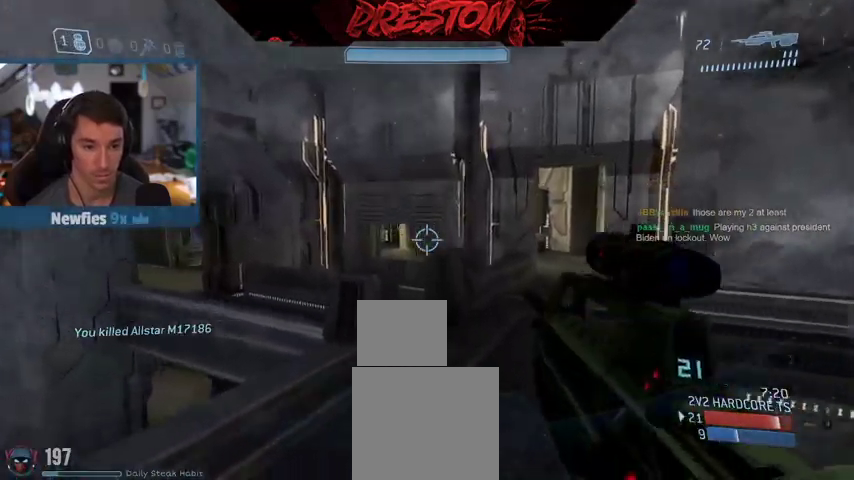
{"dt_ms": 500, "buttons": ["L1", "L3"], "left_stick": "up-left", "right_stick": "center", "events": [[433, "L1", "down"], [500, "L3", "down"]]}
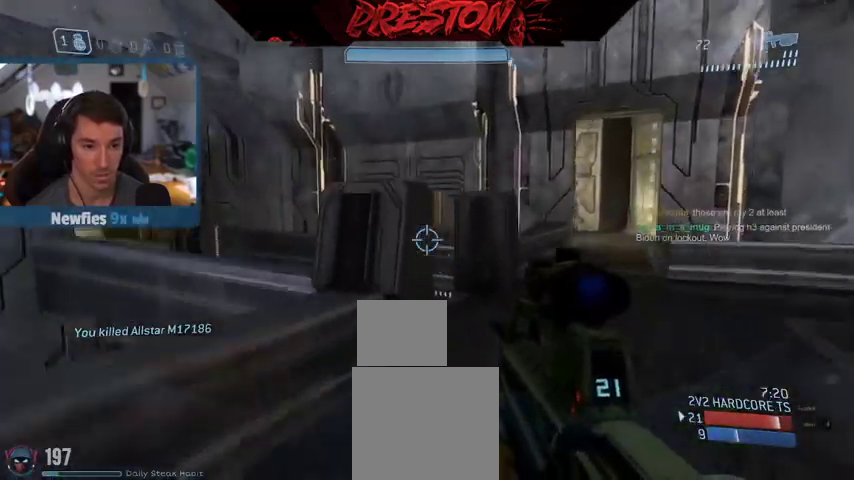
{"dt_ms": 500, "buttons": ["L3"], "left_stick": "up-left", "right_stick": "down-right", "events": [[33, "right_stick", "down"], [100, "L1", "up"], [300, "right_stick", "down-right"]]}